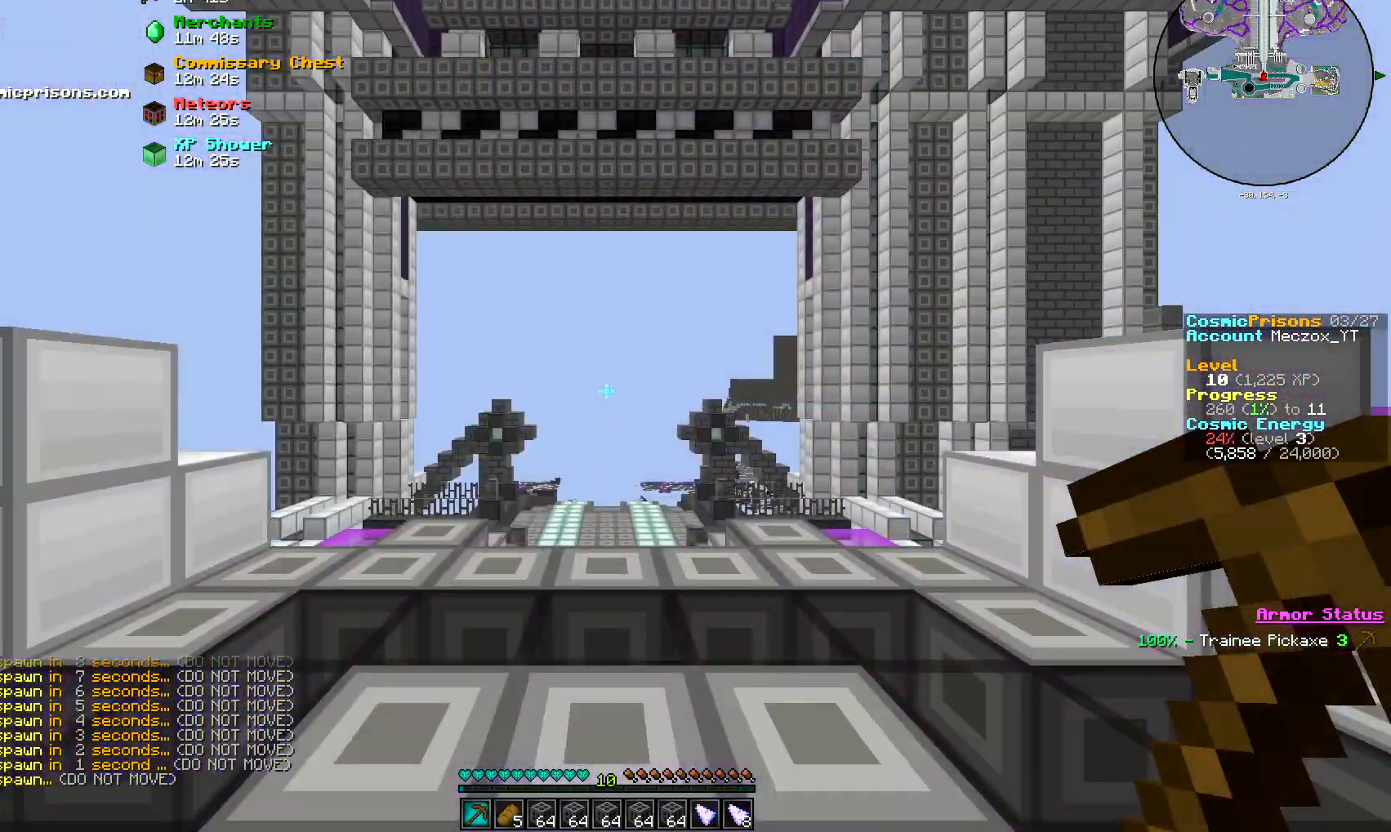
Gameplay with keyboard and mouse; each line is a JSON object with the keys and mouse buttons held at the frame after it. "events" lists presses ("down") and releases ("up") of "a", "d", "s", "w", "mouse_left" and "mouse_right" between this image and that frame as [ms after this image, input, new state], when the widget could be followed in between. "mouse_left", "mouse_right" = the "left", "right" buttons of the "mouse" list. No other keys are recorded. Fast repeated clicks can show as one long hold. Mouse movement is not recorded.
{"keys": ["d"], "mouse": [], "events": [[67, "w", "down"], [151, "a", "down"], [367, "d", "down"], [384, "a", "up"], [418, "w", "up"]]}
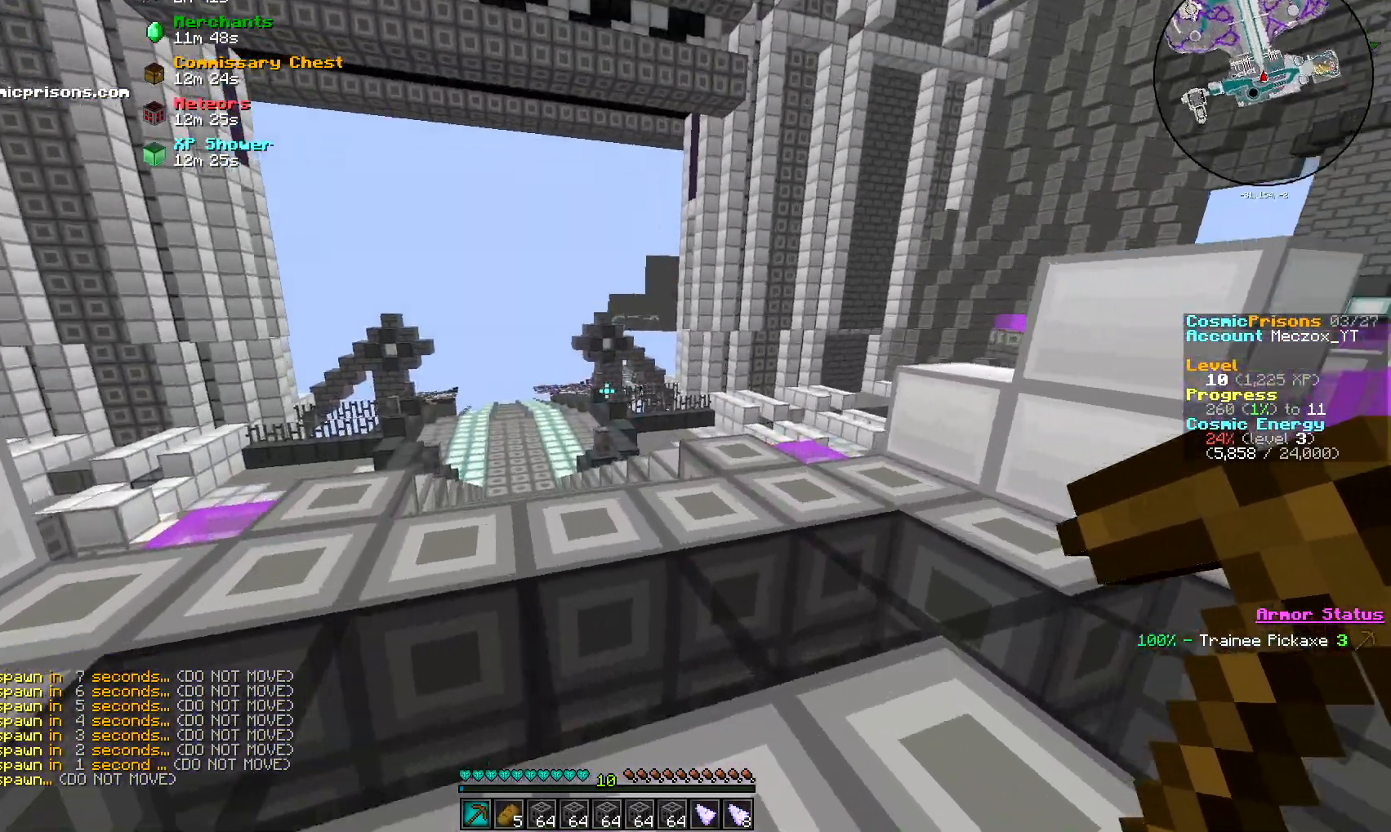
{"keys": [], "mouse": [], "events": [[133, "d", "up"]]}
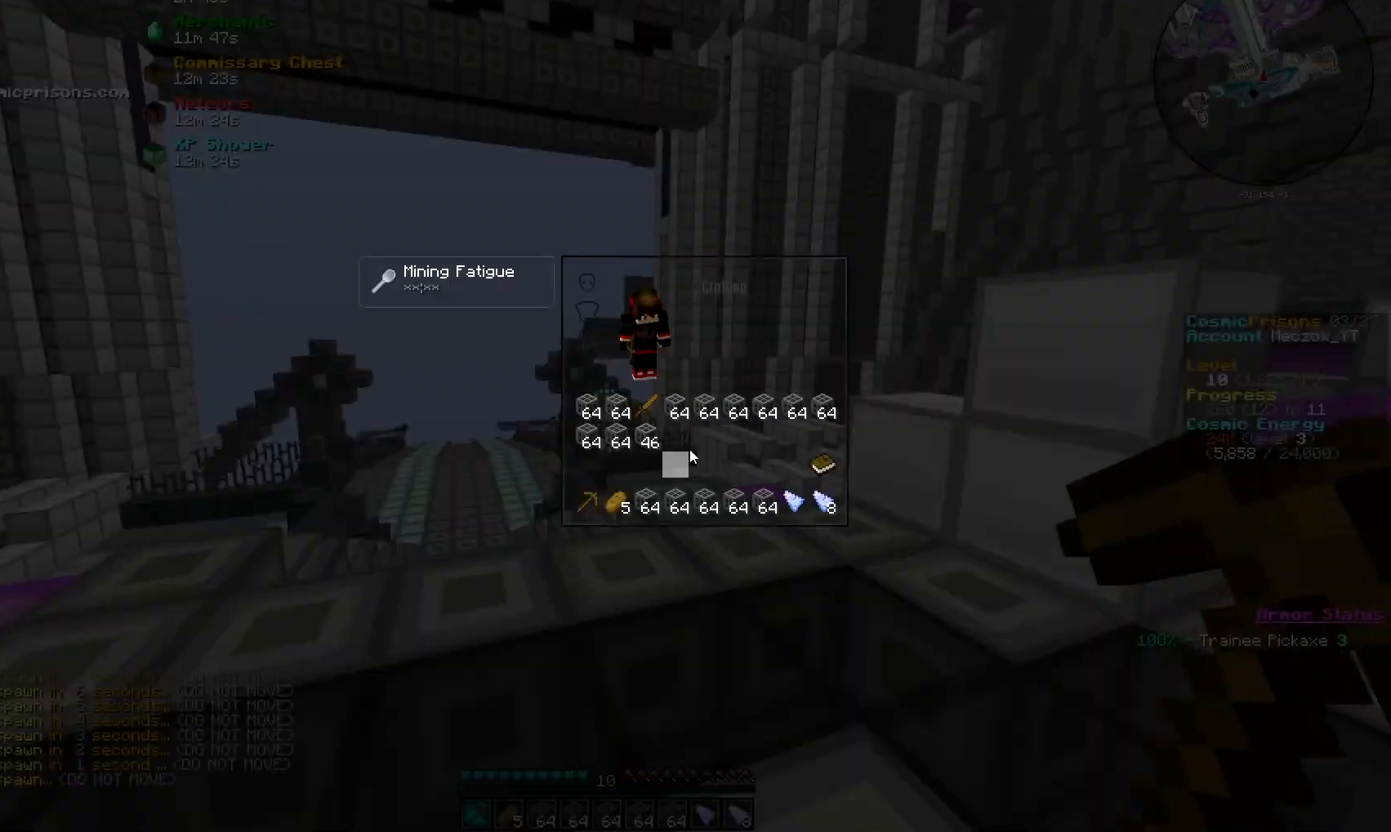
{"keys": ["s"], "mouse": [], "events": [[367, "s", "down"]]}
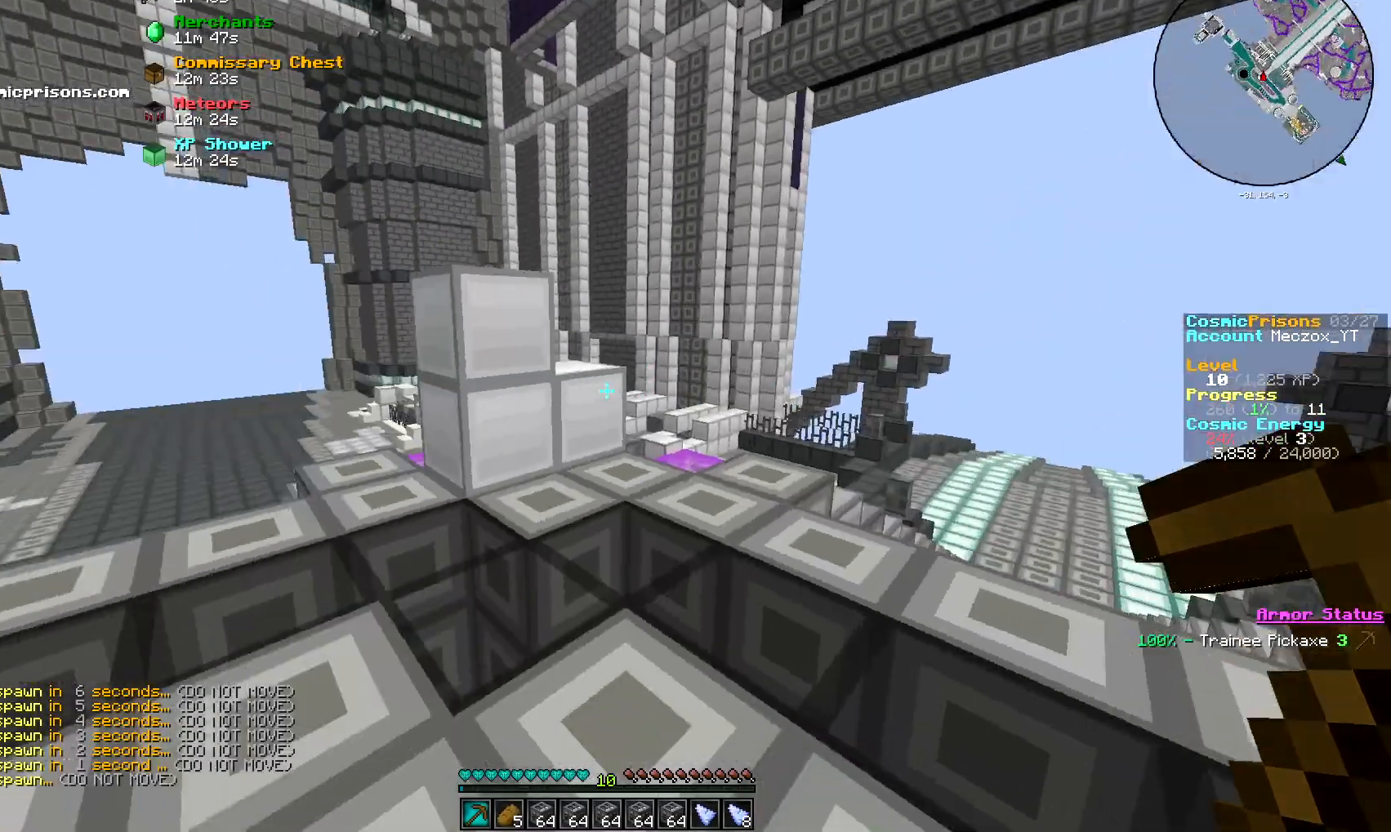
{"keys": [], "mouse": [], "events": [[67, "a", "down"], [100, "s", "up"], [167, "a", "up"]]}
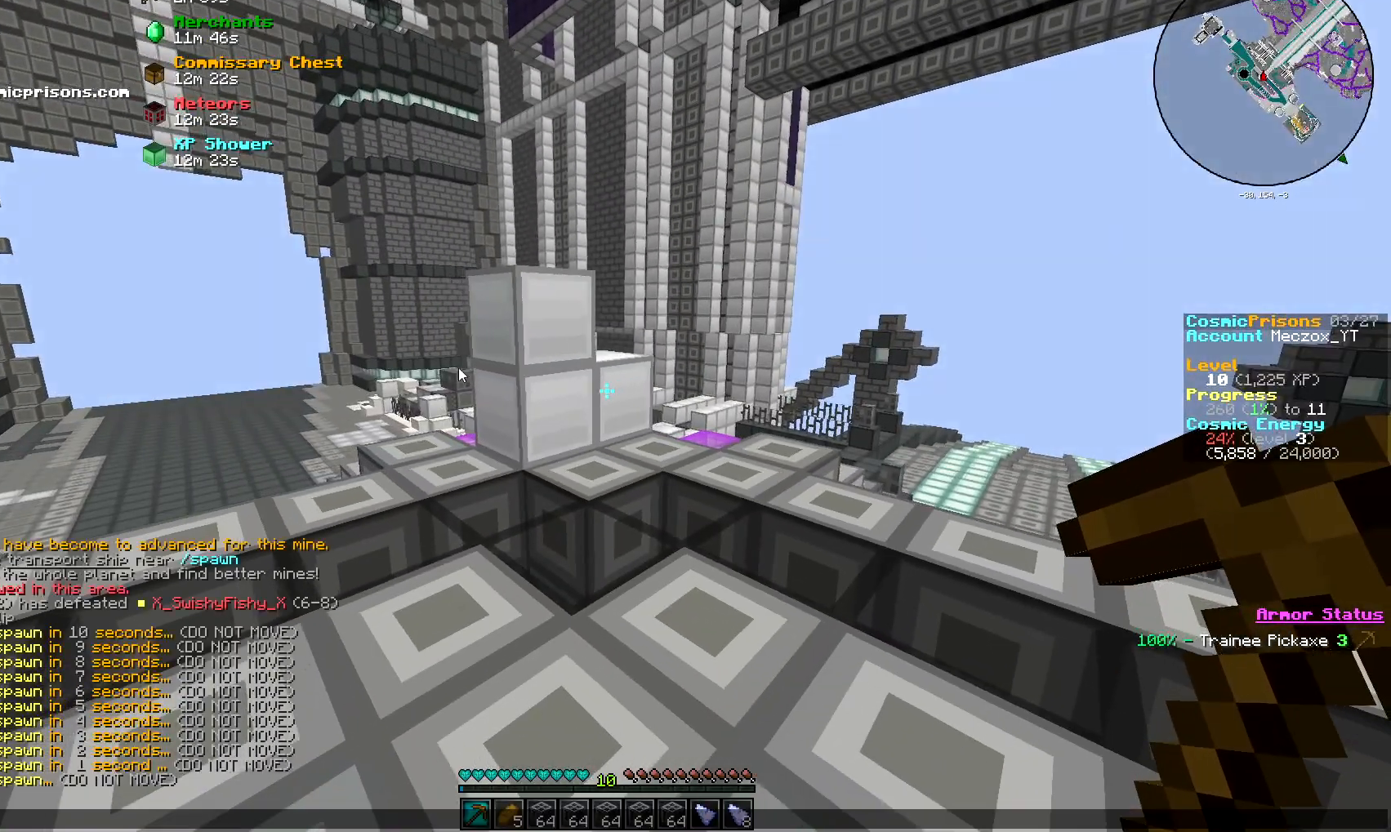
{"keys": [], "mouse": [], "events": []}
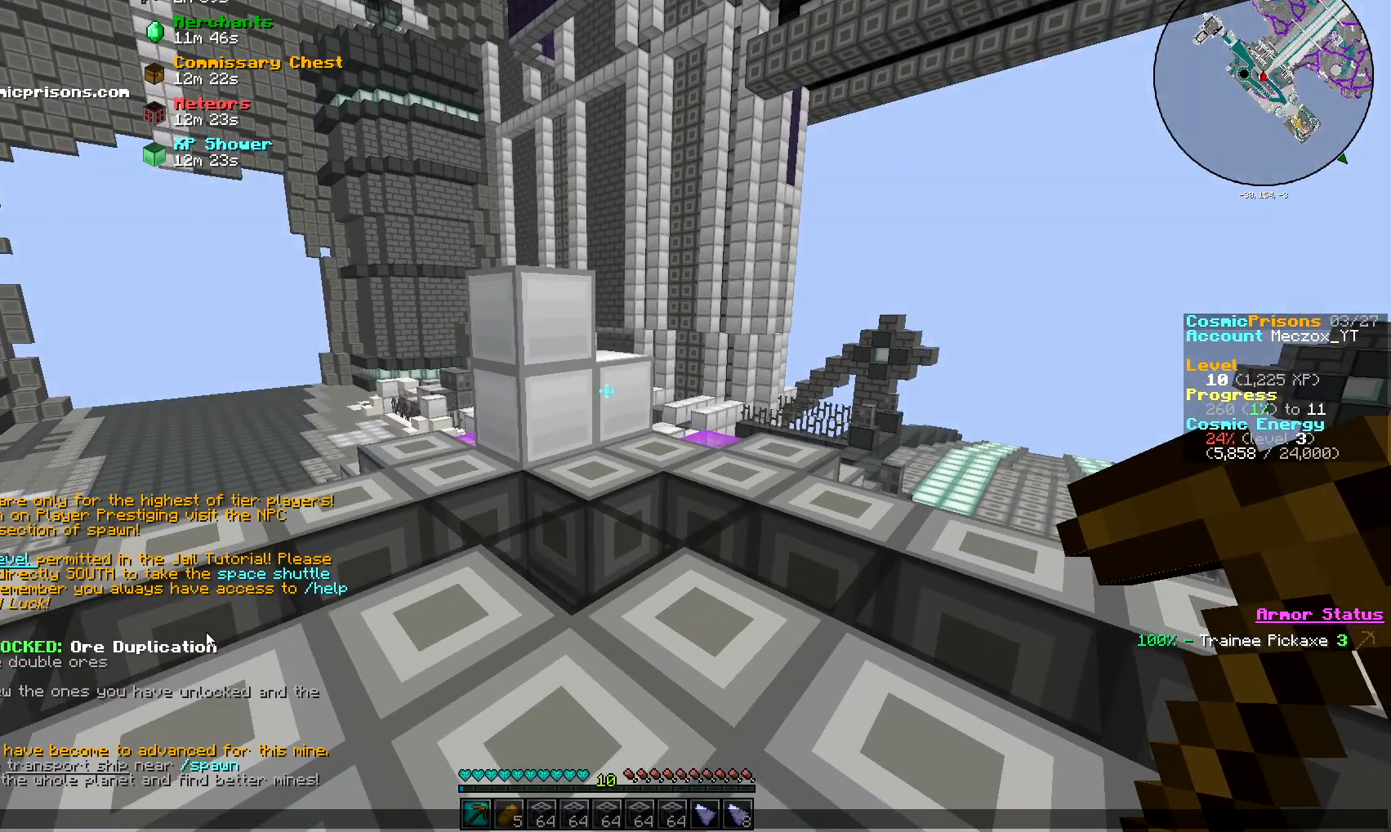
{"keys": [], "mouse": [], "events": []}
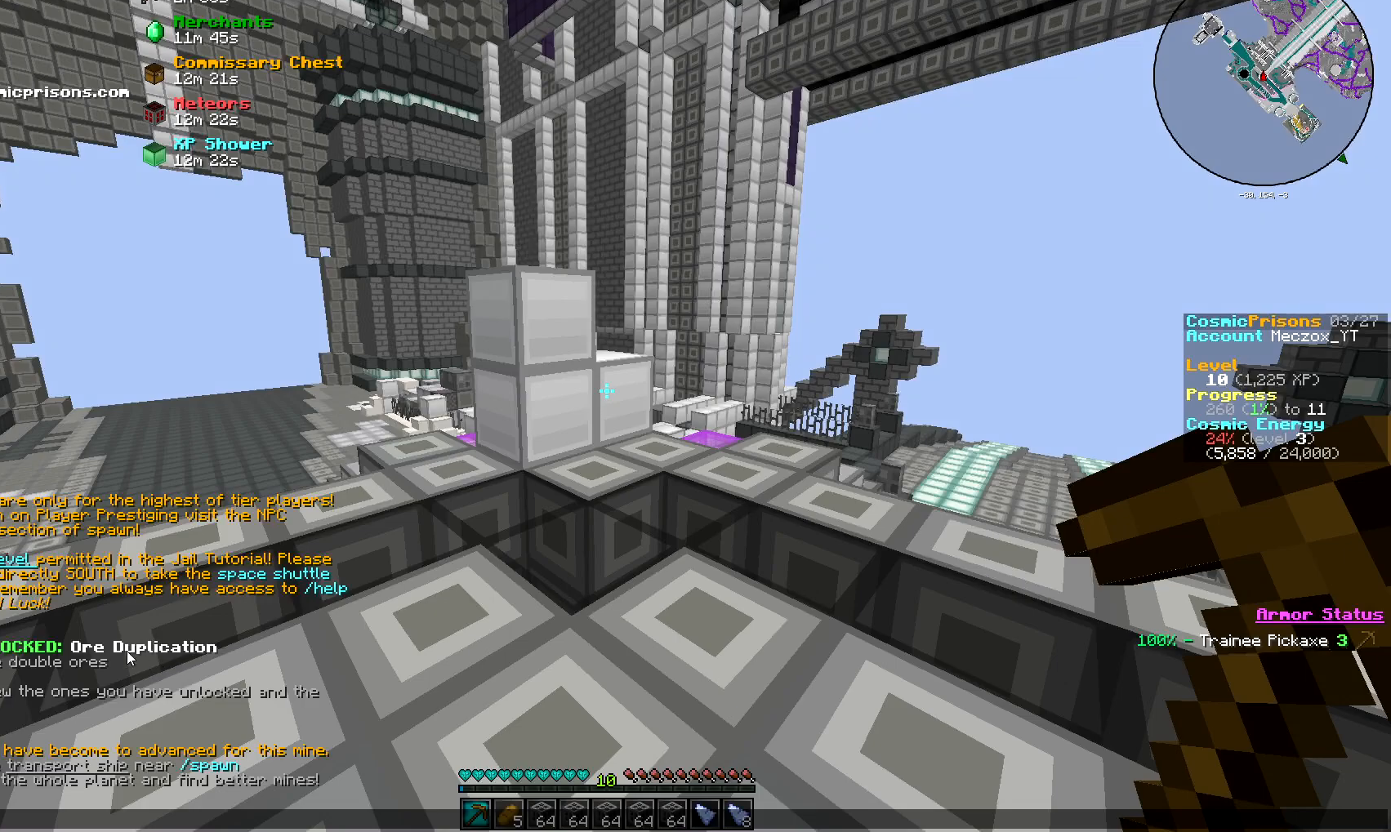
{"keys": [], "mouse": [], "events": []}
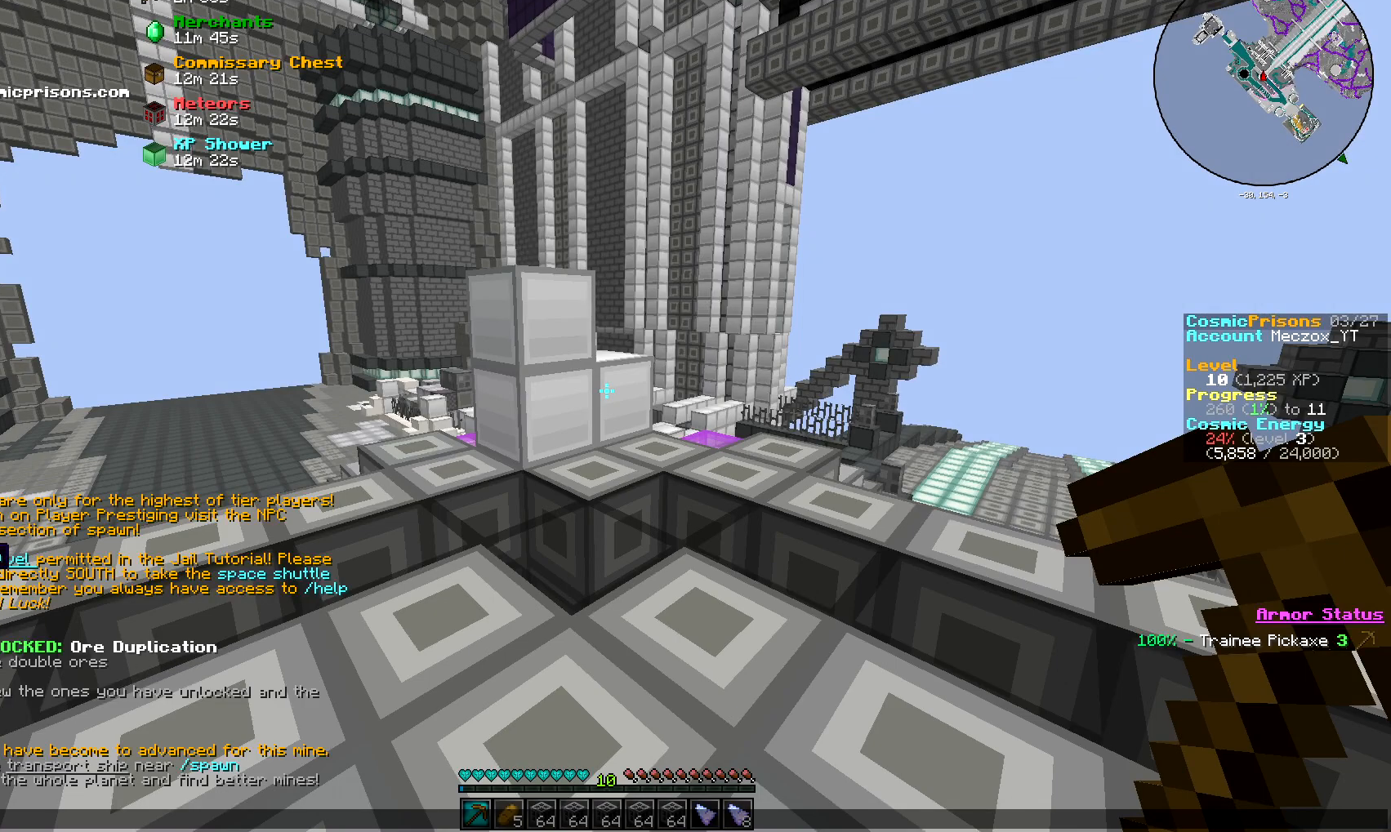
{"keys": [], "mouse": [], "events": []}
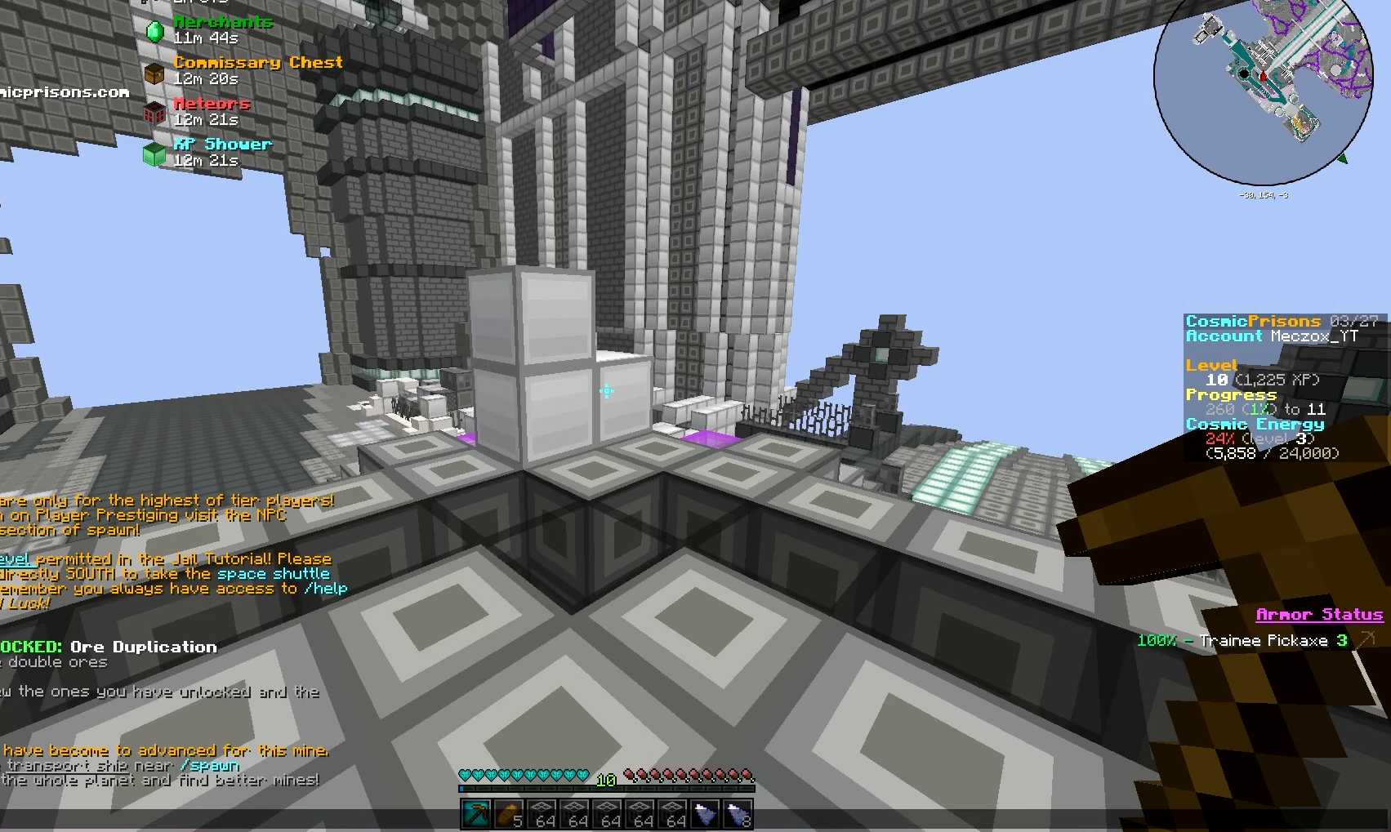
{"keys": [], "mouse": [], "events": []}
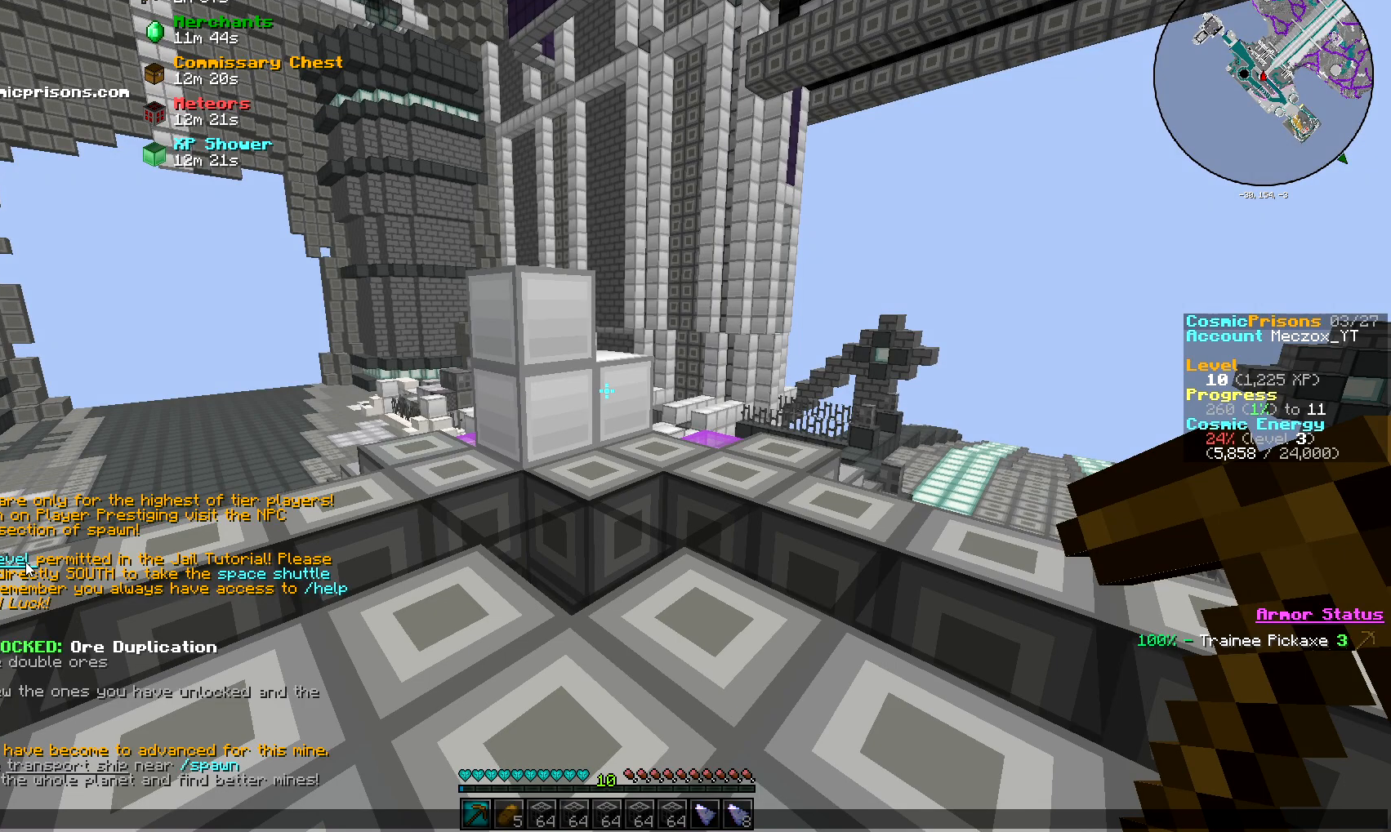
{"keys": [], "mouse": [], "events": []}
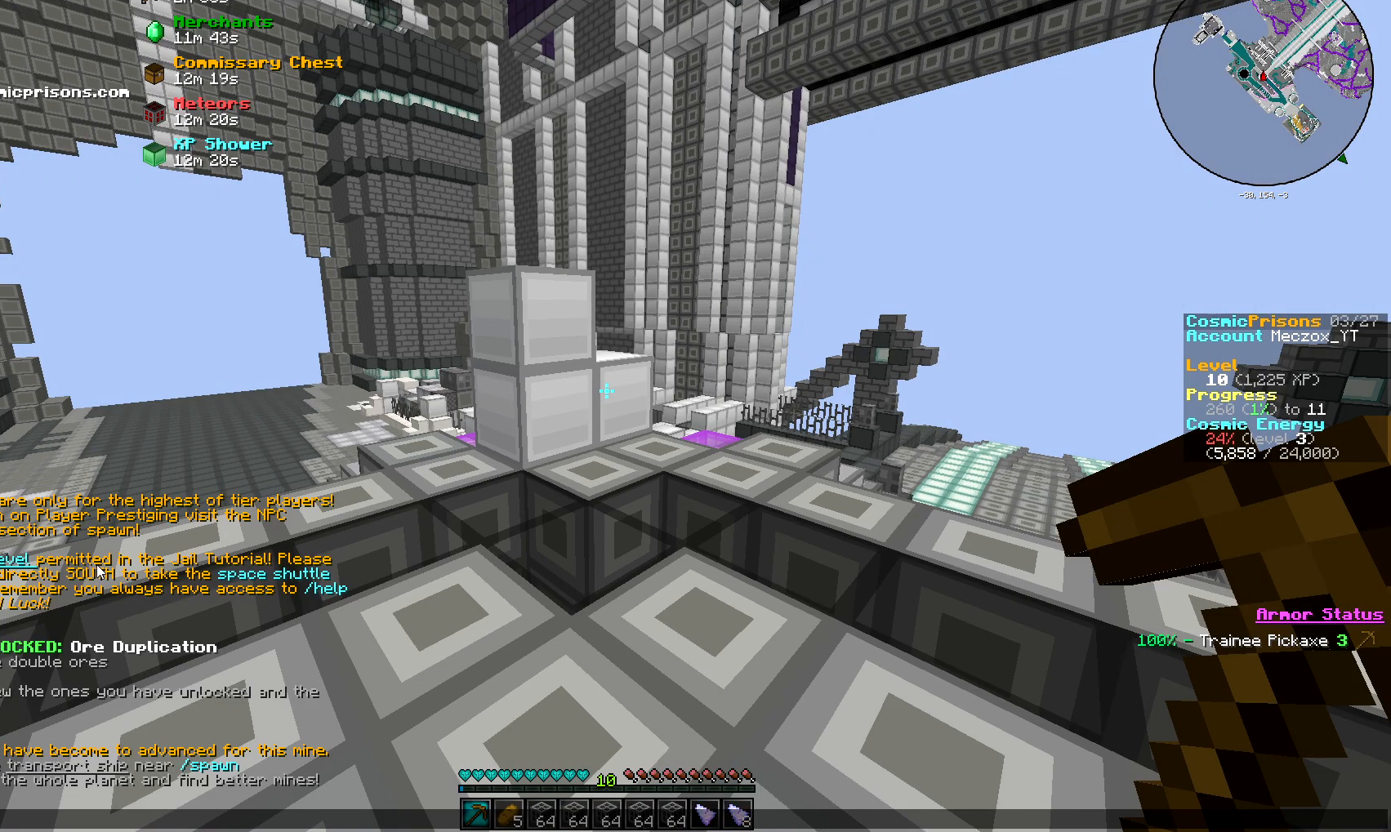
{"keys": [], "mouse": [], "events": []}
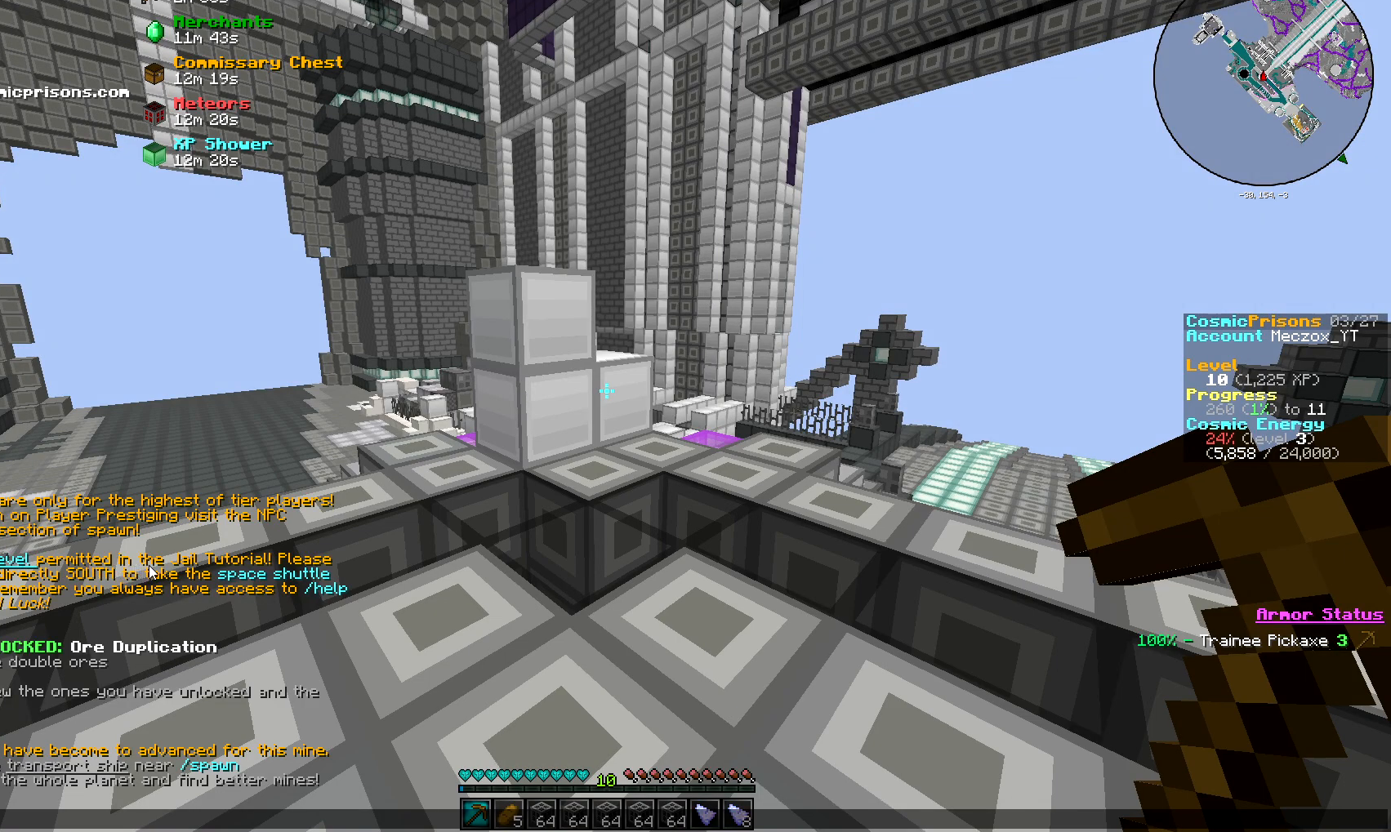
{"keys": [], "mouse": [], "events": []}
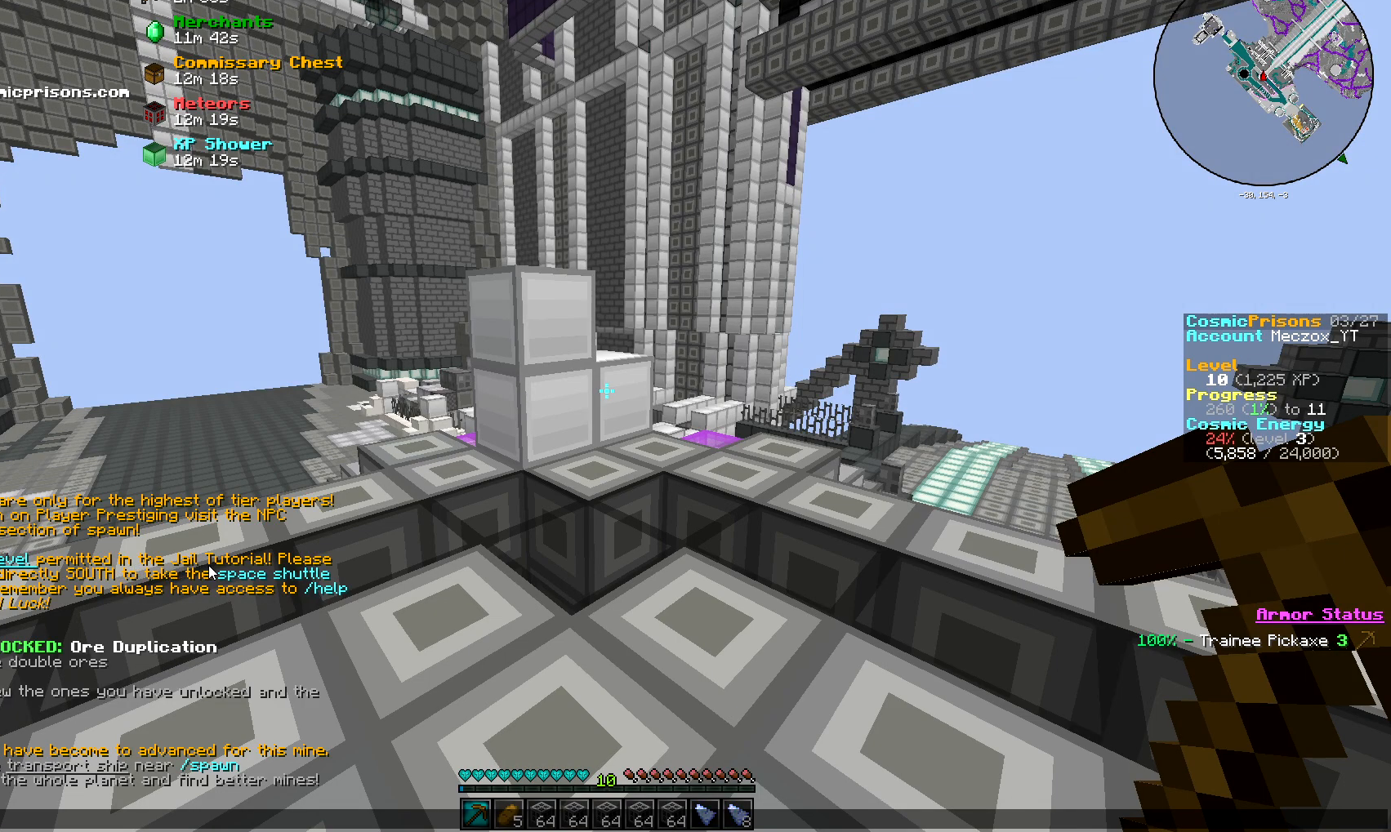
{"keys": [], "mouse": [], "events": []}